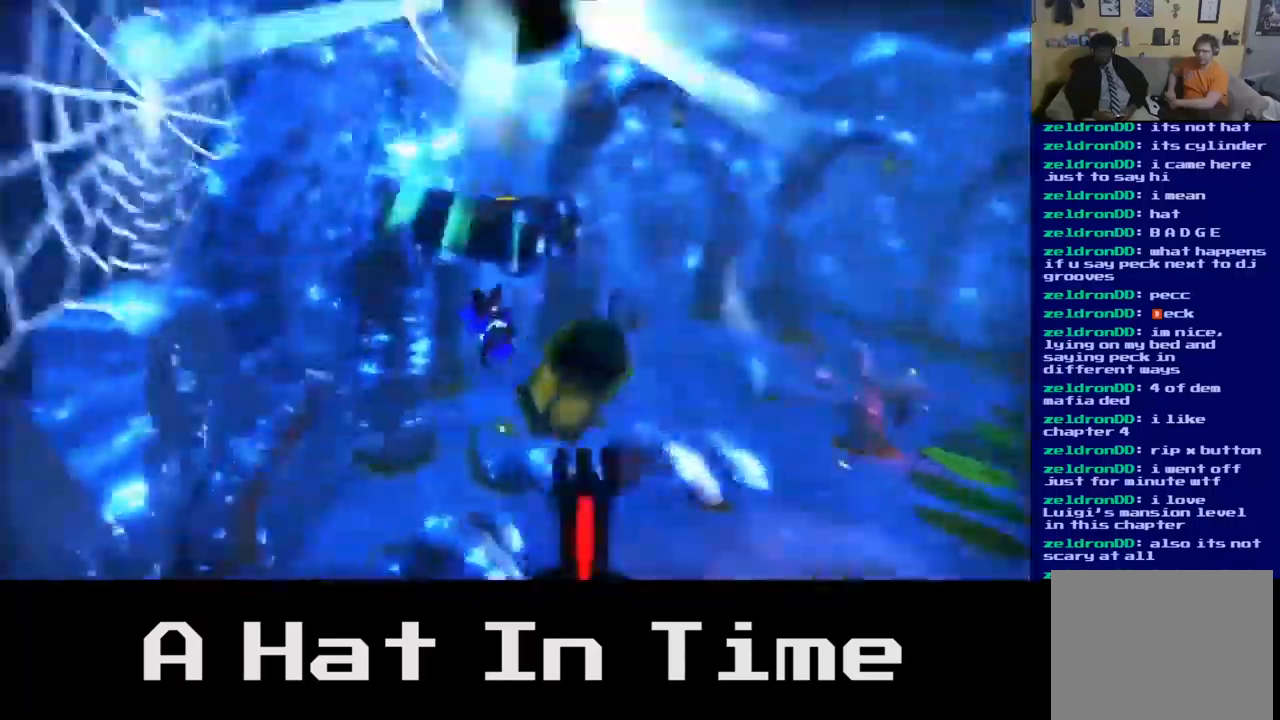
Gameplay with a controller (Xbox layout); each line is a JSON object with the inputs held at the frame after it. "events" lists button and stick changes between this image and that frame as [ms after this image, input, new state], when the widget could be followed in between. Not read: X.
{"buttons": [], "left_stick": "down-right", "right_stick": "center", "events": [[233, "left_stick", "right"], [333, "left_stick", "down-right"]]}
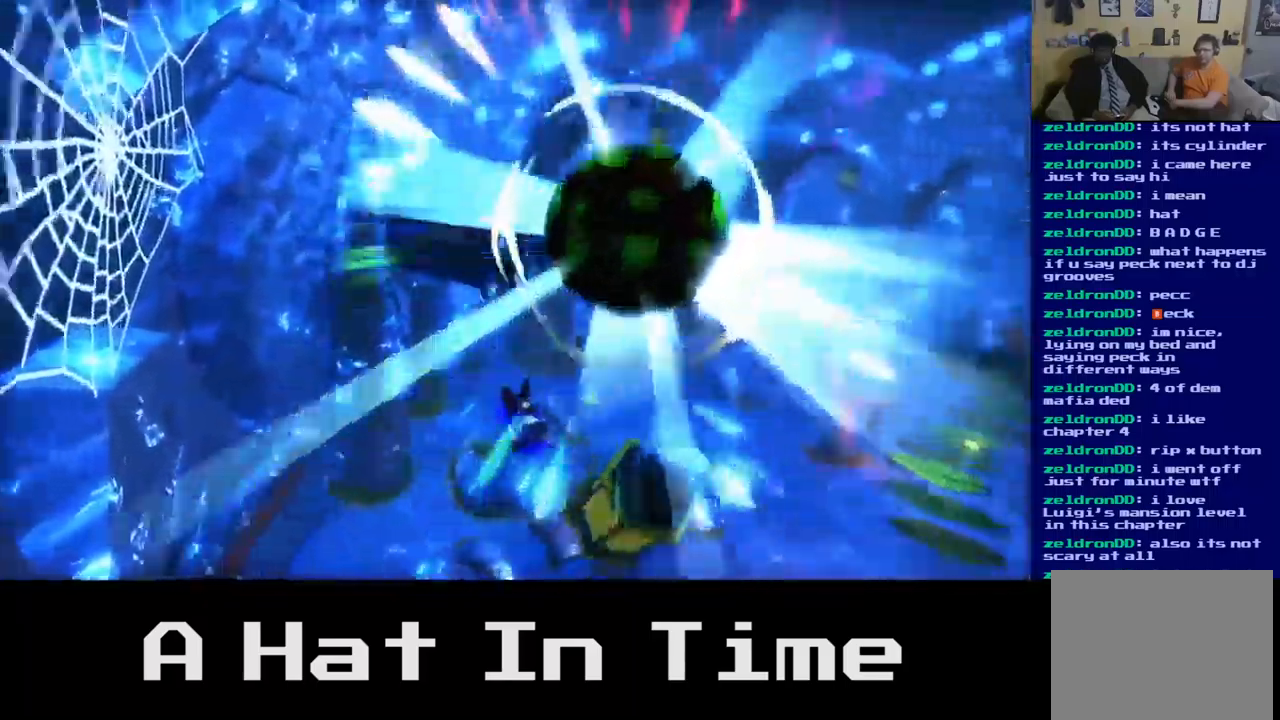
{"buttons": [], "left_stick": "right", "right_stick": "center", "events": [[367, "left_stick", "right"]]}
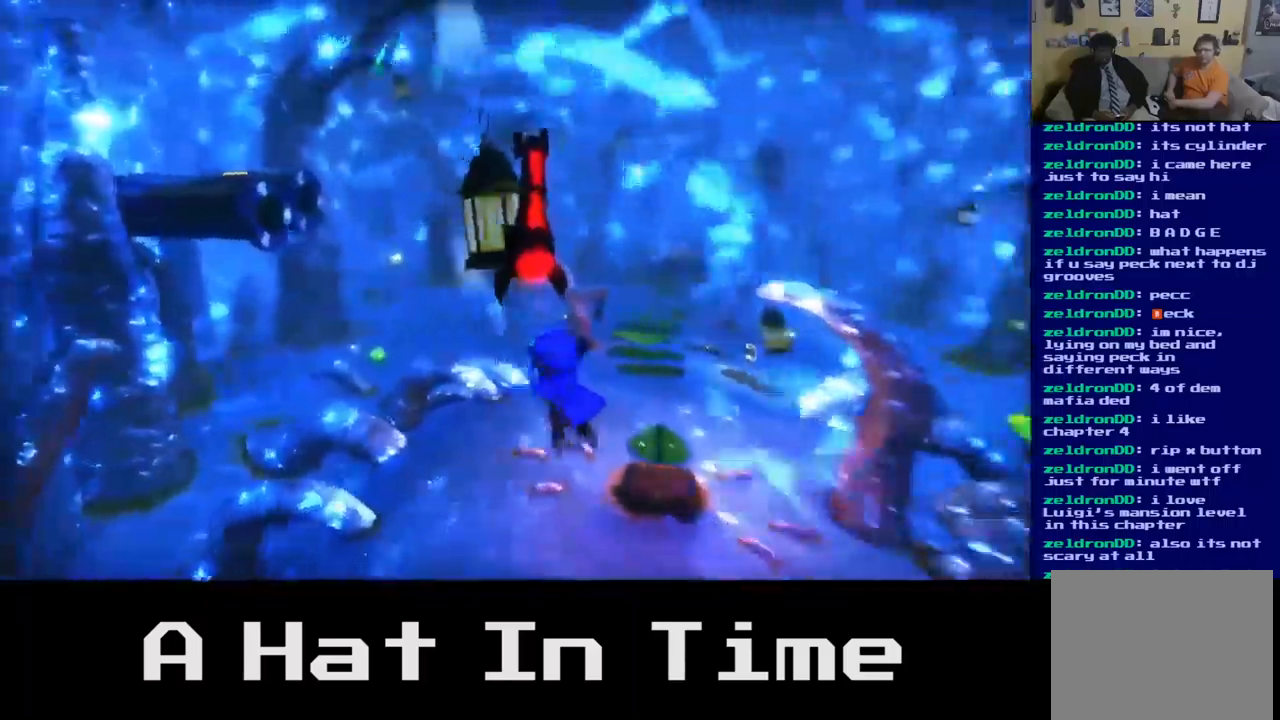
{"buttons": [], "left_stick": "right", "right_stick": "center", "events": [[100, "left_stick", "center"], [500, "left_stick", "right"]]}
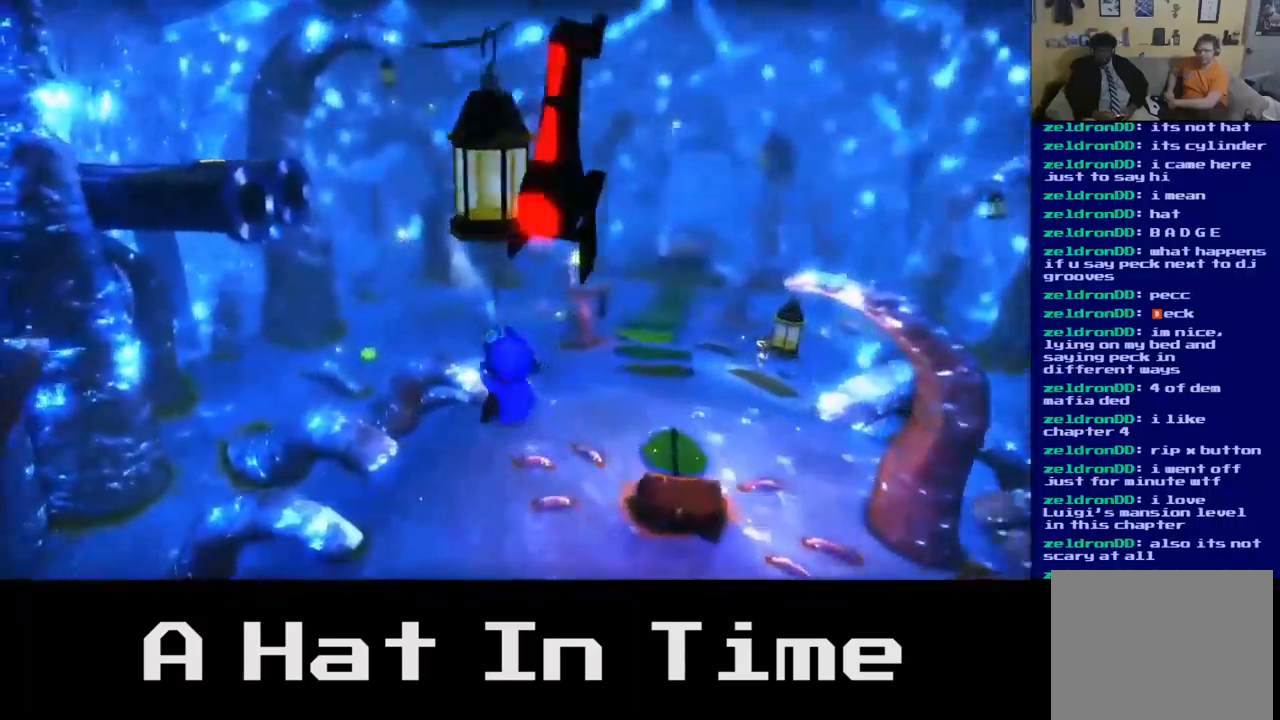
{"buttons": [], "left_stick": "right", "right_stick": "center", "events": []}
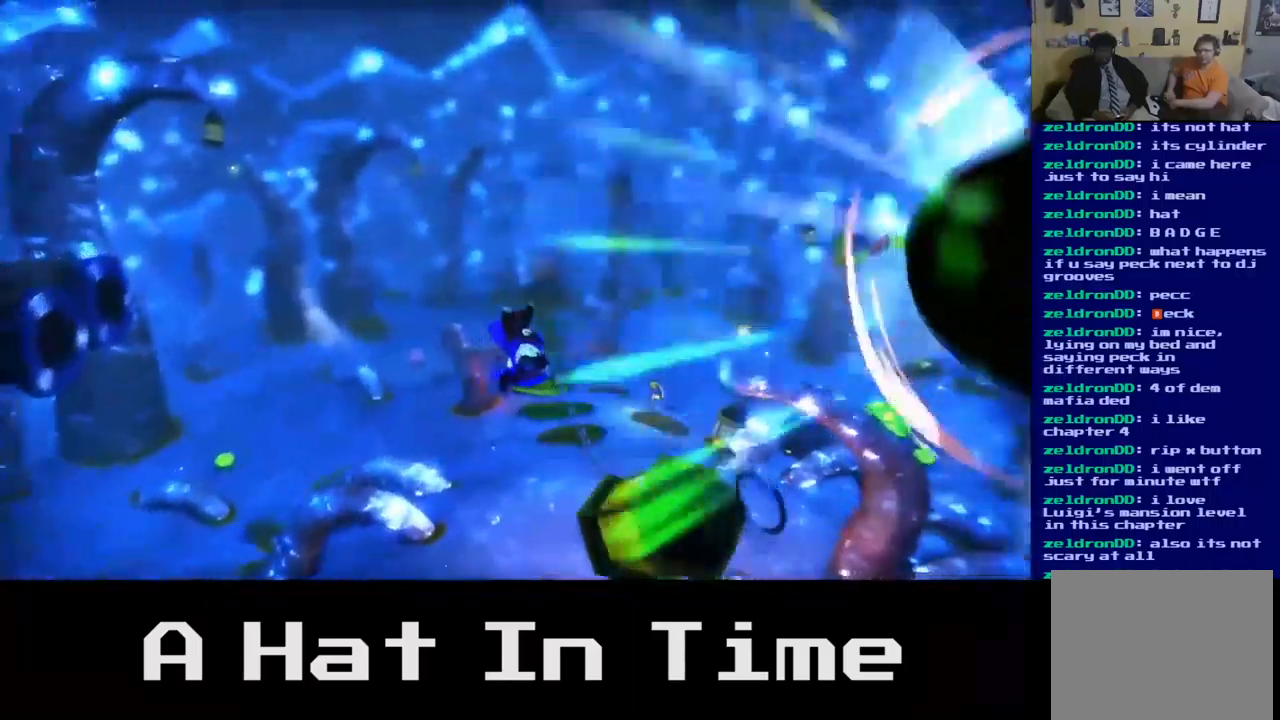
{"buttons": [], "left_stick": "right", "right_stick": "center", "events": []}
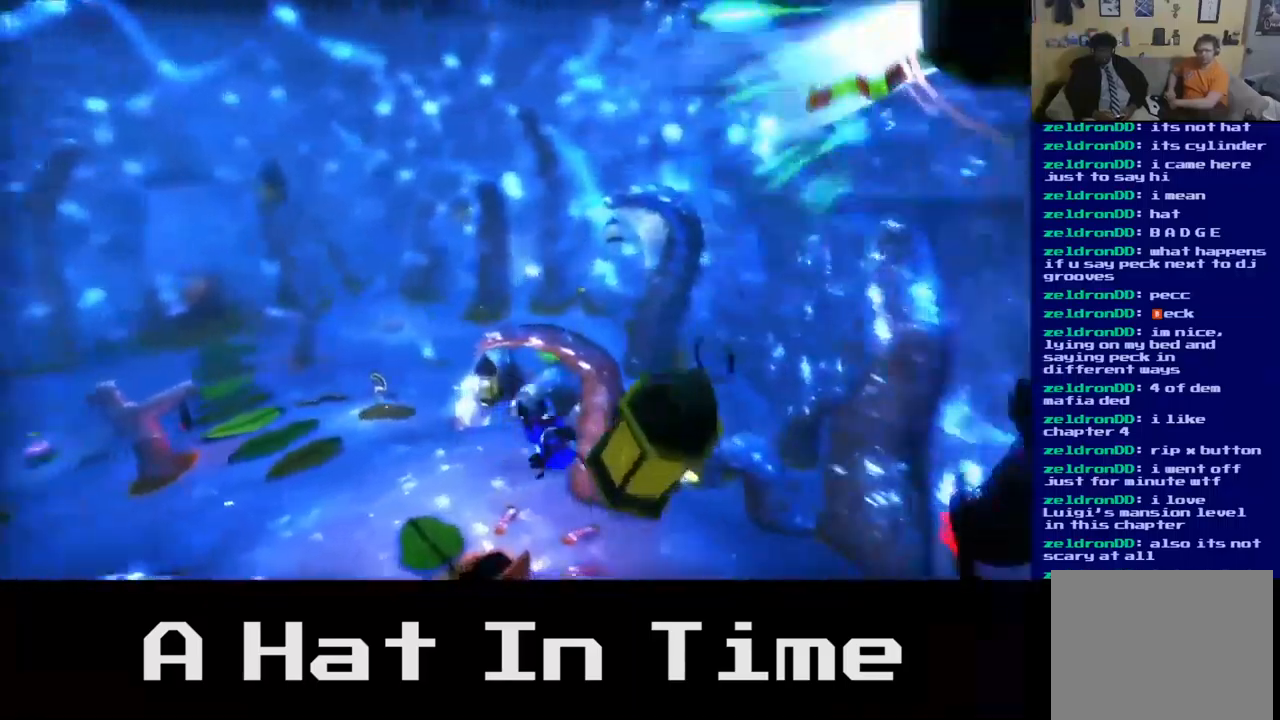
{"buttons": [], "left_stick": "right", "right_stick": "center", "events": []}
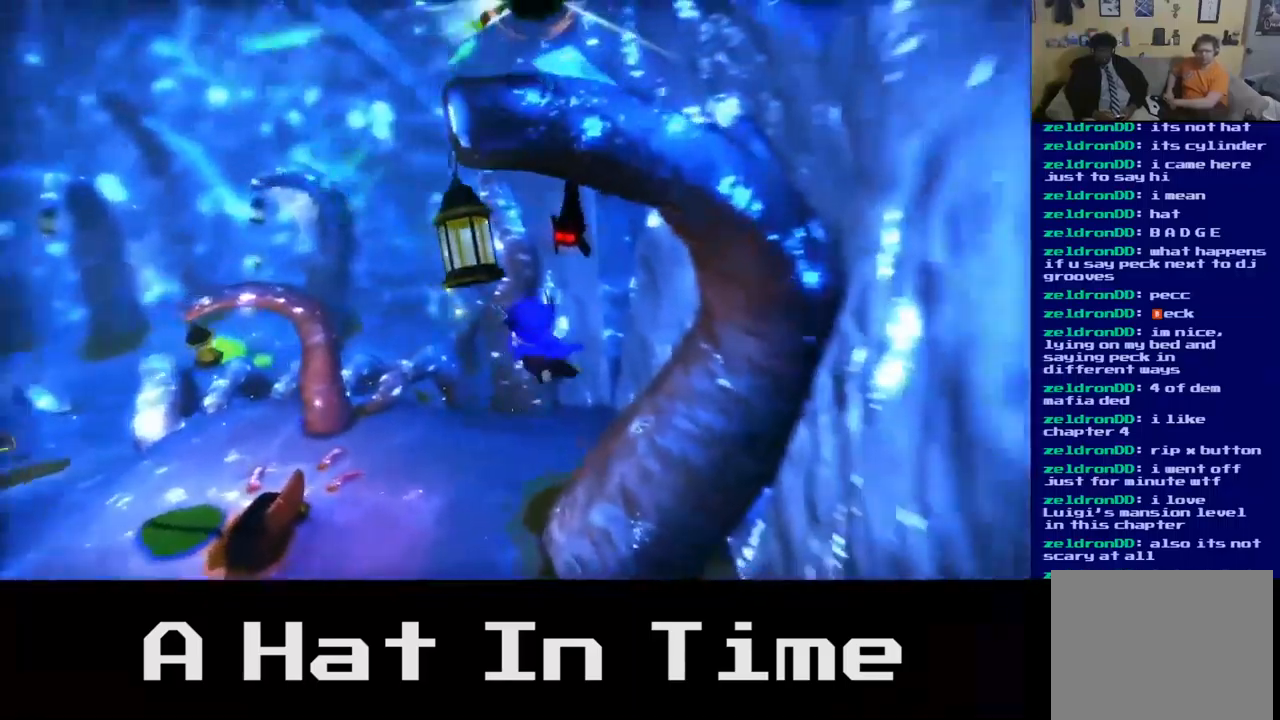
{"buttons": [], "left_stick": "left", "right_stick": "center", "events": [[200, "left_stick", "center"], [417, "left_stick", "left"]]}
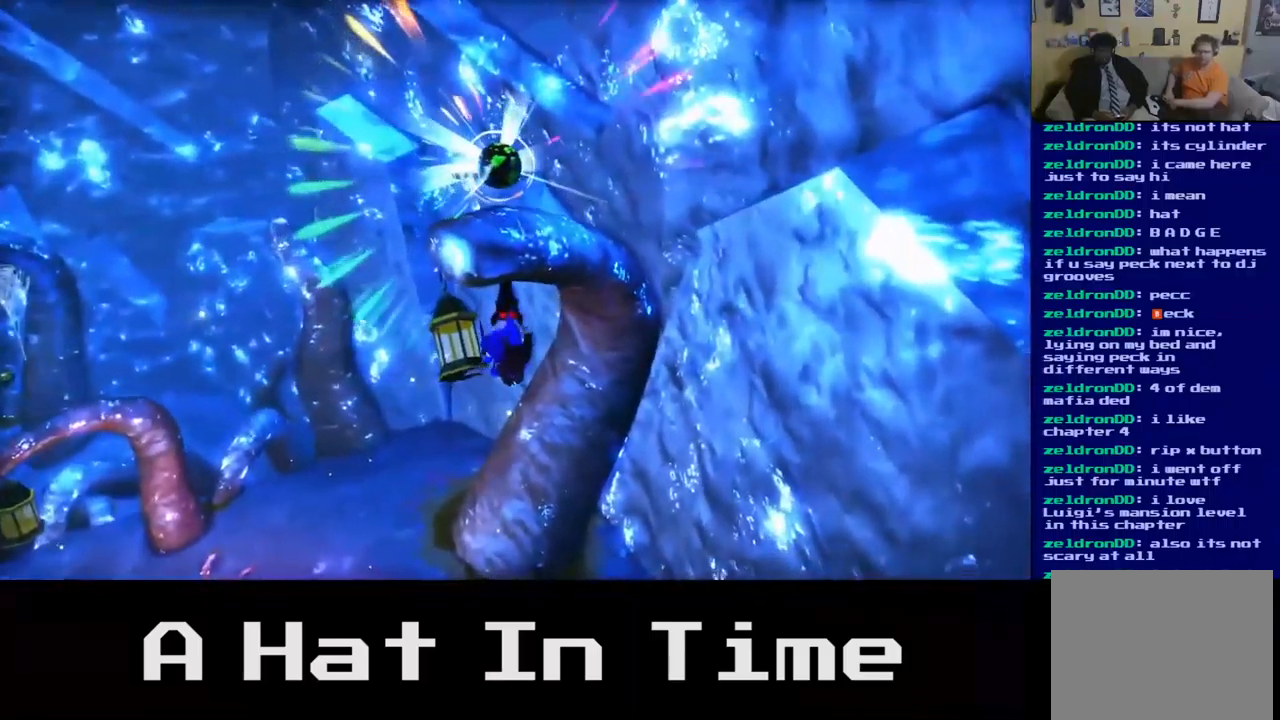
{"buttons": [], "left_stick": "center", "right_stick": "center", "events": [[133, "left_stick", "center"]]}
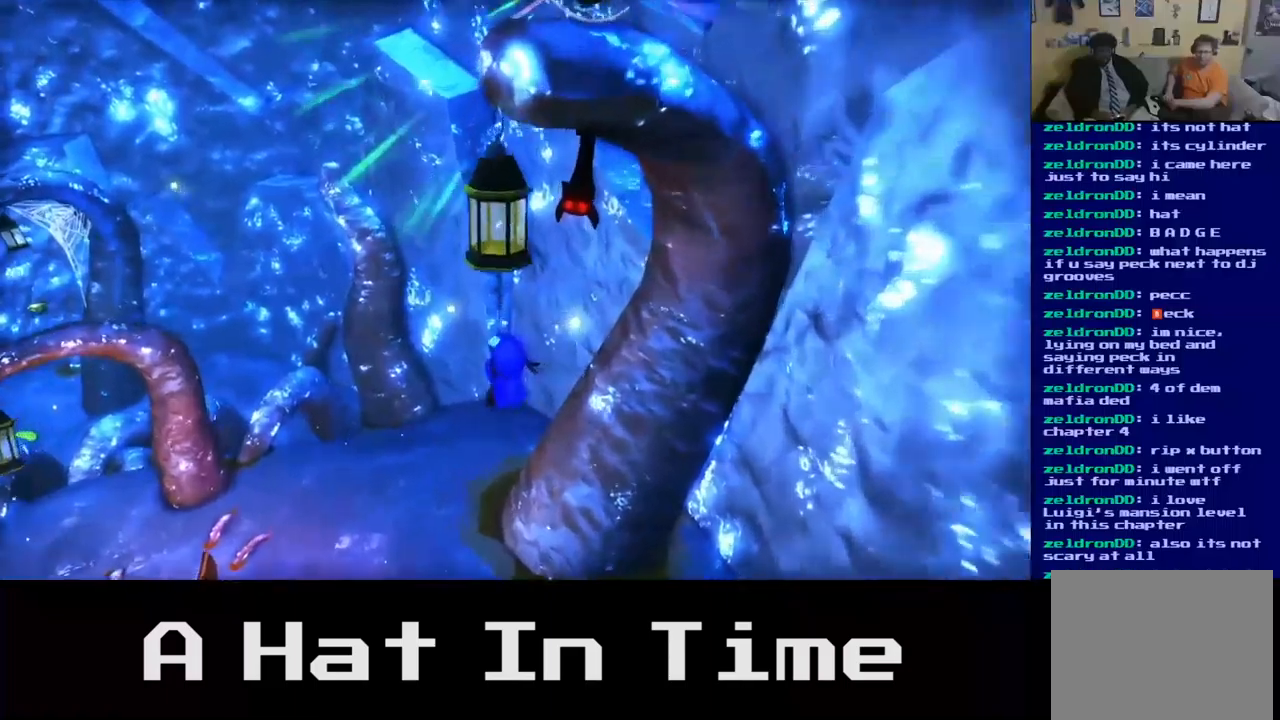
{"buttons": [], "left_stick": "right", "right_stick": "center", "events": [[334, "left_stick", "right"]]}
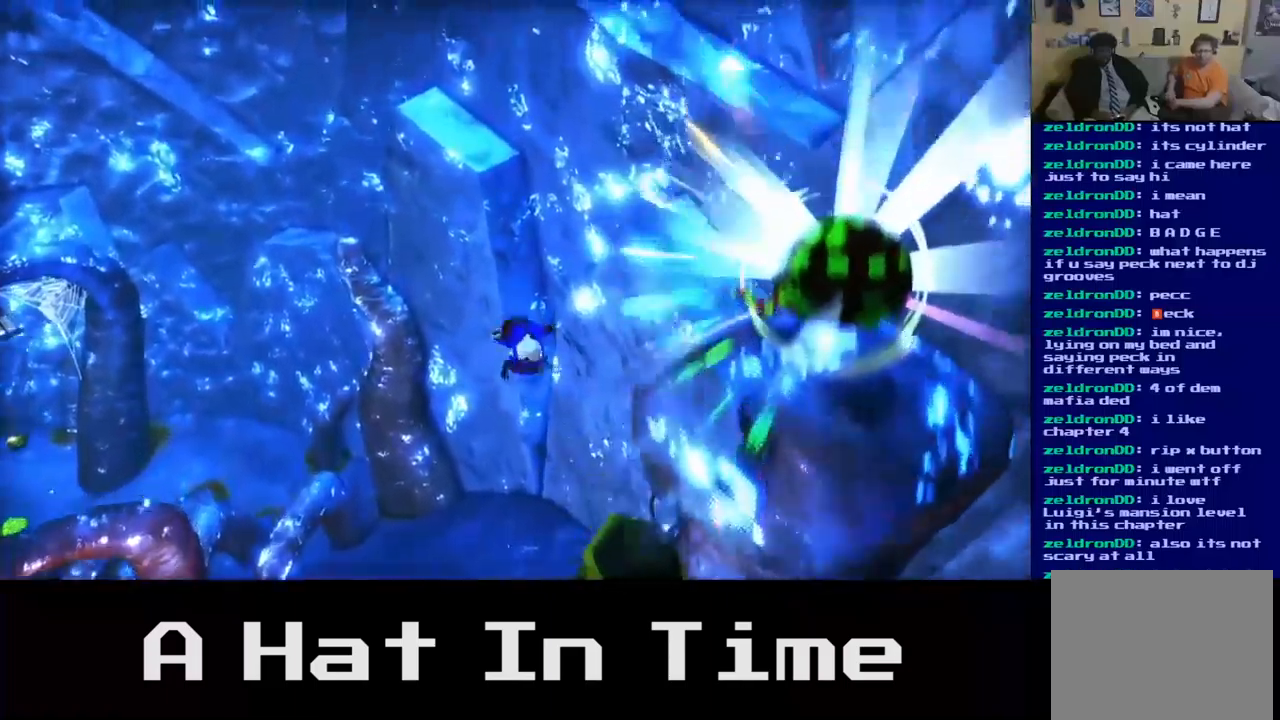
{"buttons": [], "left_stick": "center", "right_stick": "center", "events": [[250, "A", "down"], [267, "left_stick", "center"], [400, "A", "up"]]}
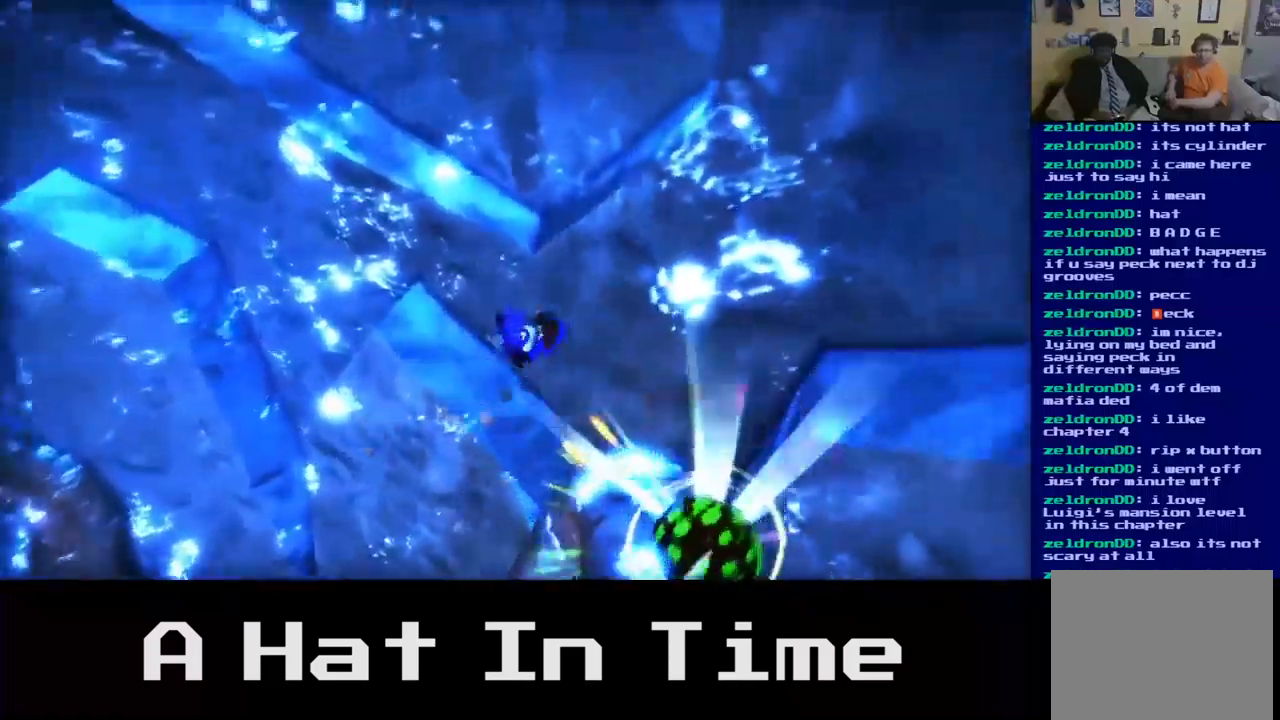
{"buttons": [], "left_stick": "down-left", "right_stick": "center", "events": [[17, "left_stick", "down-right"], [234, "left_stick", "down-left"]]}
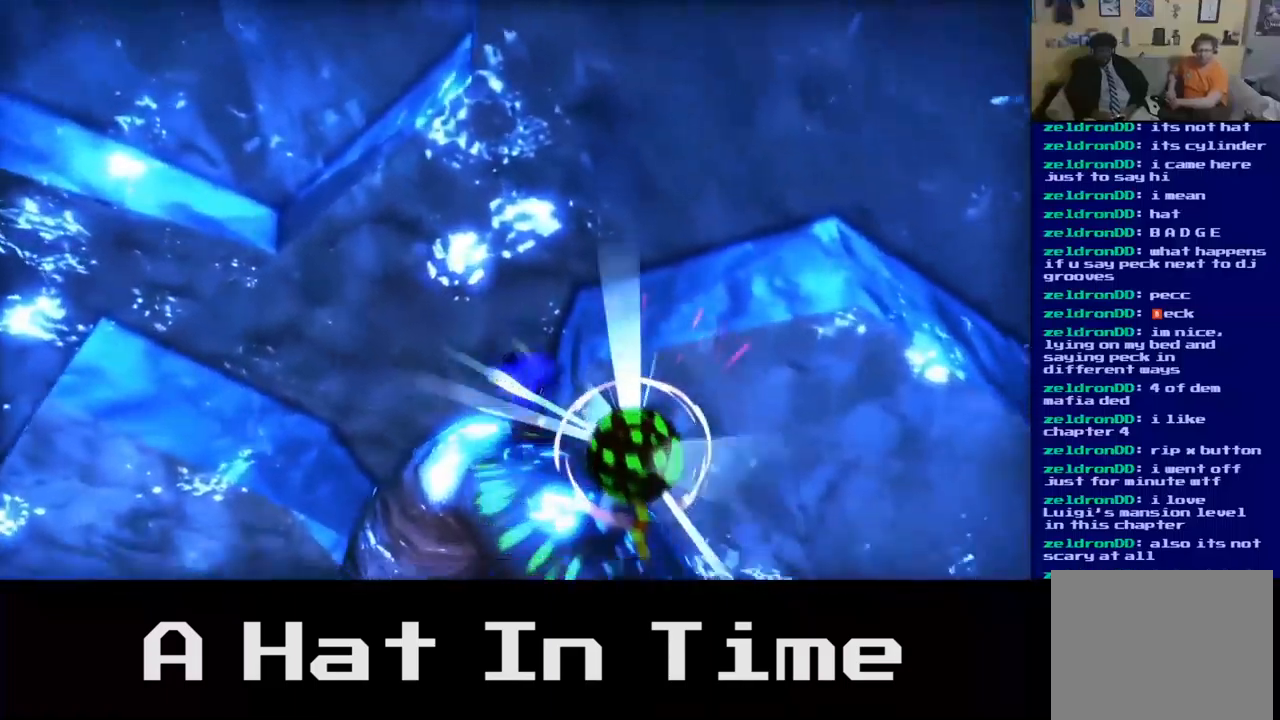
{"buttons": [], "left_stick": "down", "right_stick": "center", "events": [[117, "left_stick", "center"], [434, "left_stick", "down"]]}
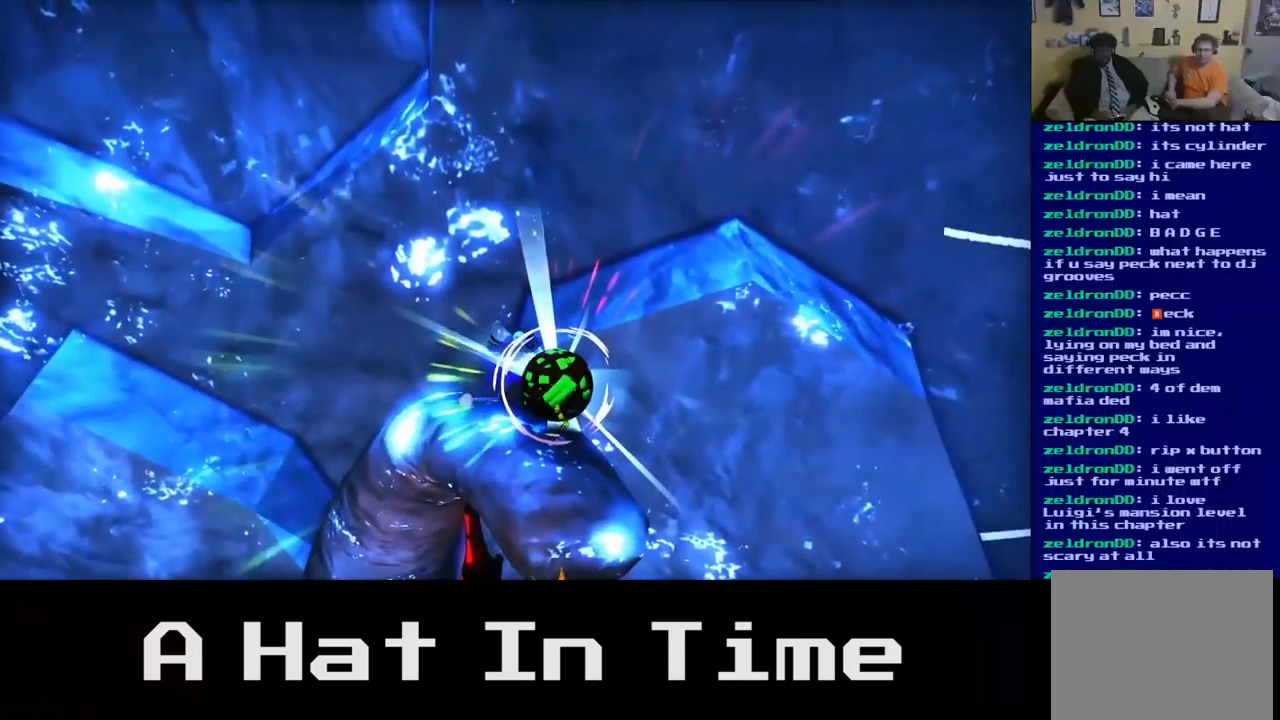
{"buttons": [], "left_stick": "center", "right_stick": "center", "events": [[67, "left_stick", "down-left"], [250, "left_stick", "center"]]}
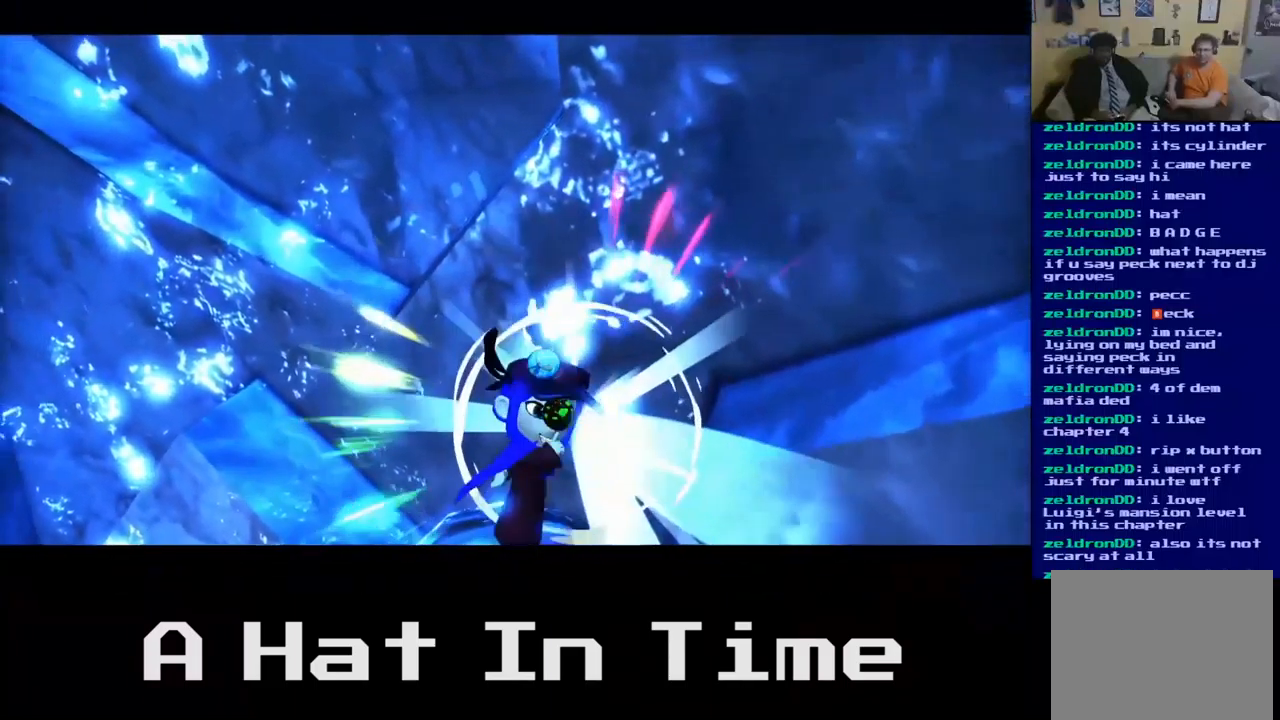
{"buttons": [], "left_stick": "center", "right_stick": "center", "events": []}
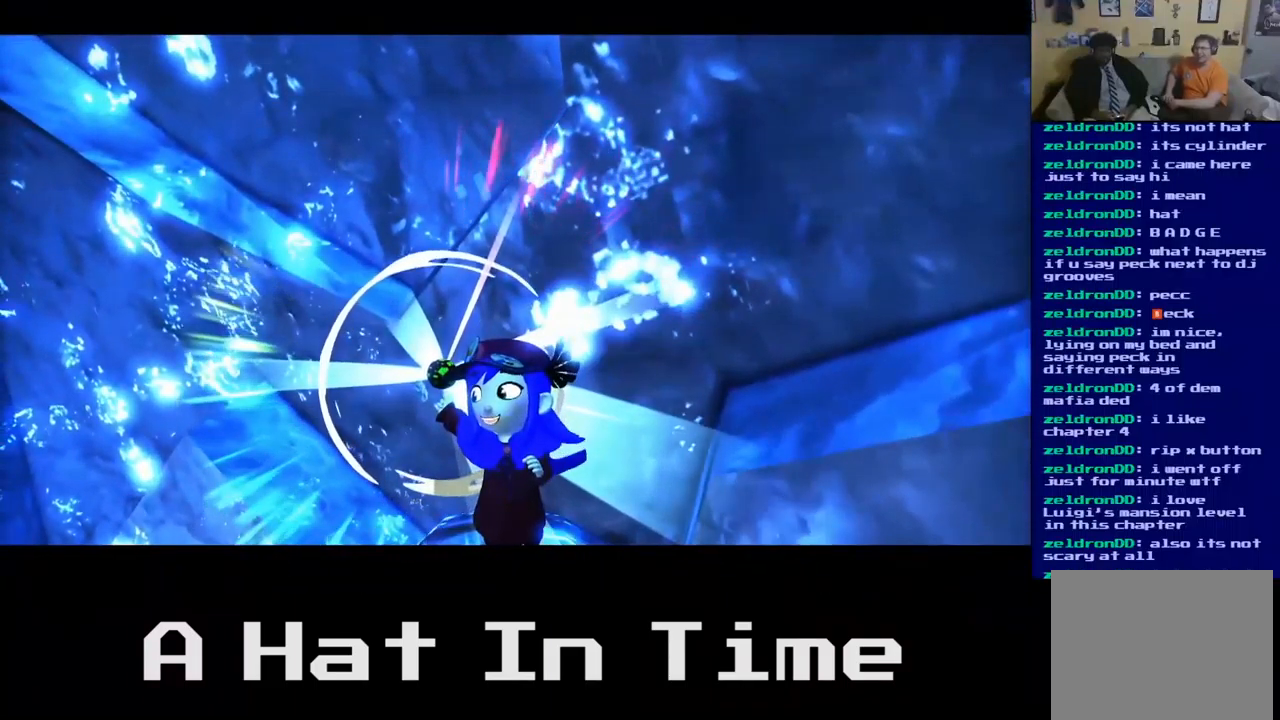
{"buttons": [], "left_stick": "center", "right_stick": "center", "events": []}
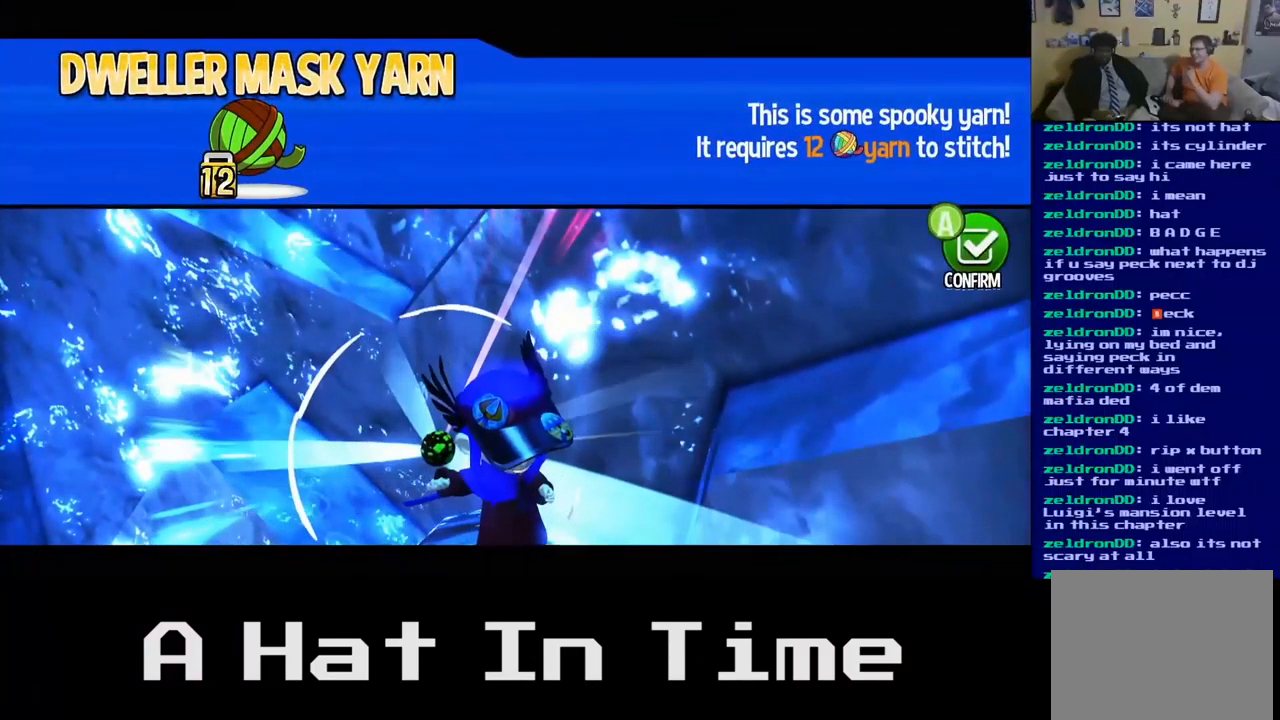
{"buttons": [], "left_stick": "center", "right_stick": "center", "events": []}
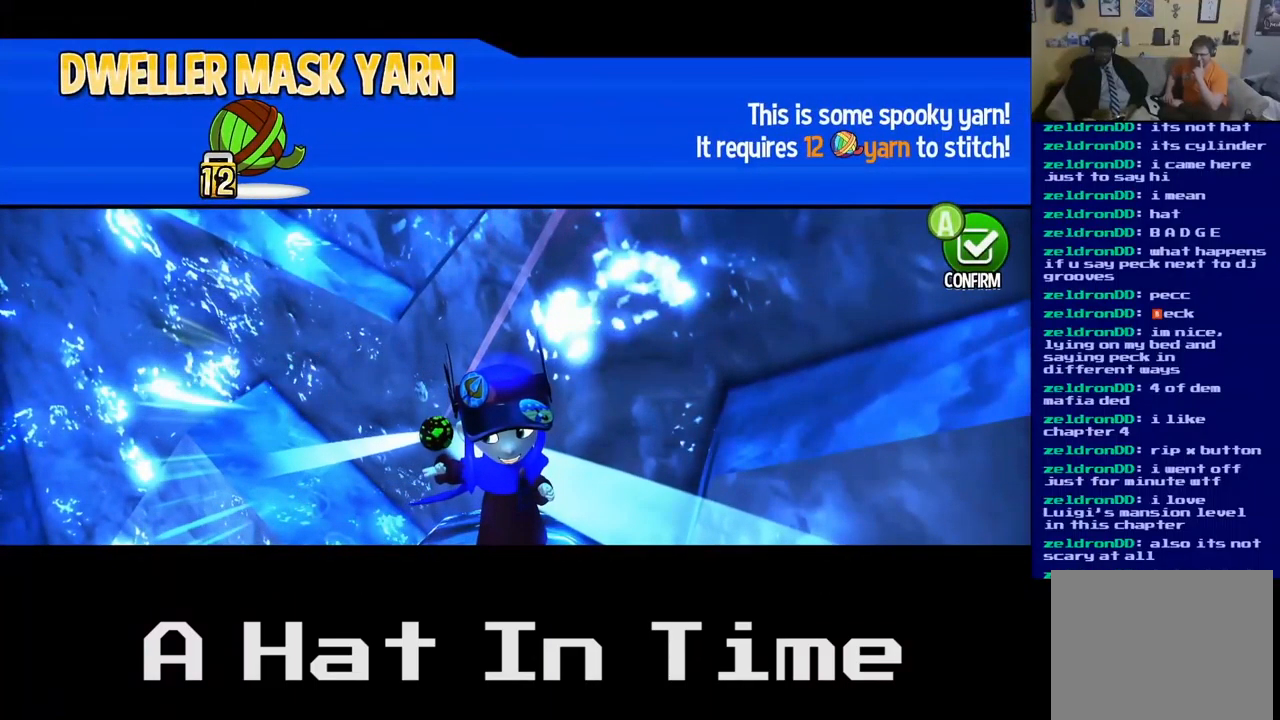
{"buttons": [], "left_stick": "center", "right_stick": "center", "events": []}
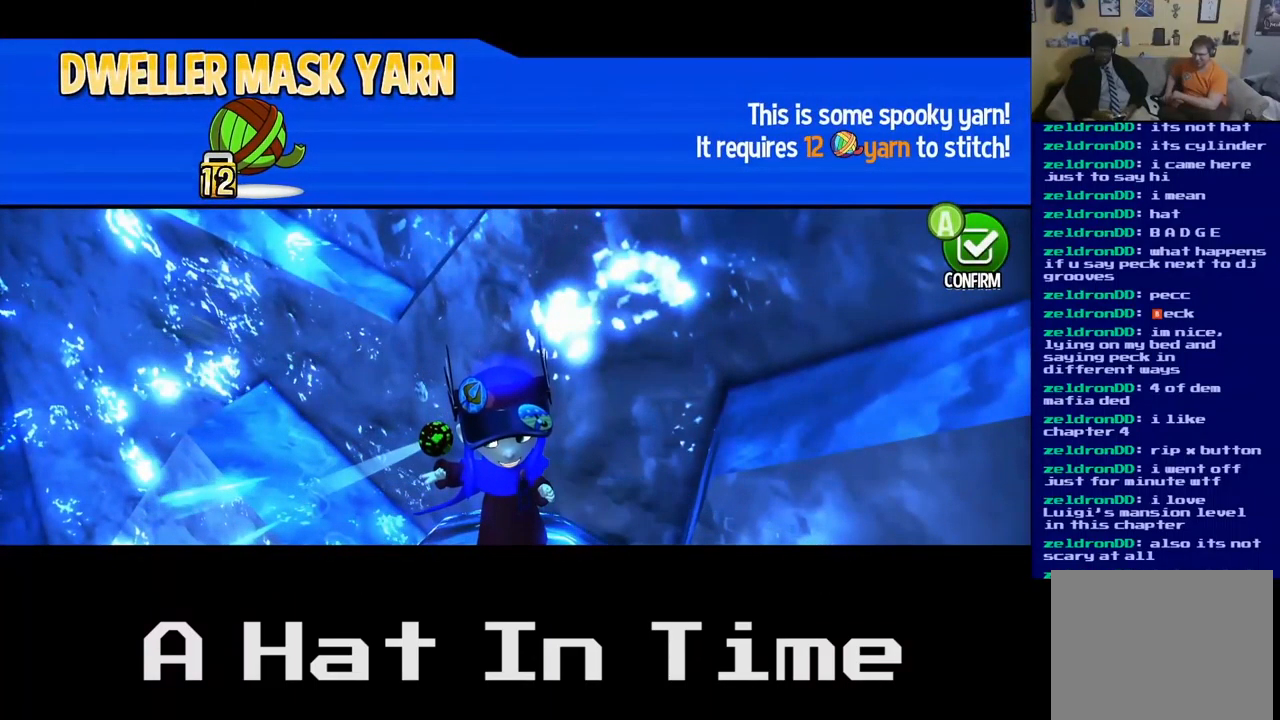
{"buttons": [], "left_stick": "center", "right_stick": "center", "events": []}
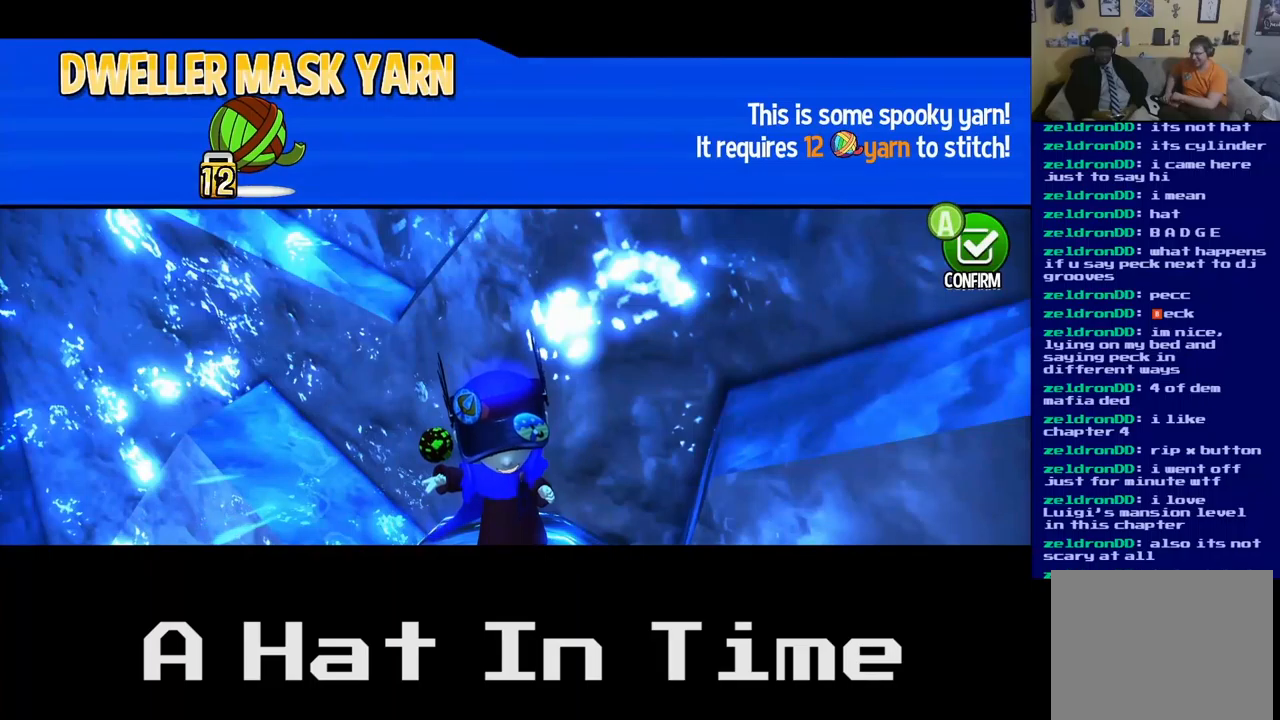
{"buttons": [], "left_stick": "center", "right_stick": "center", "events": [[84, "B", "down"], [167, "B", "up"]]}
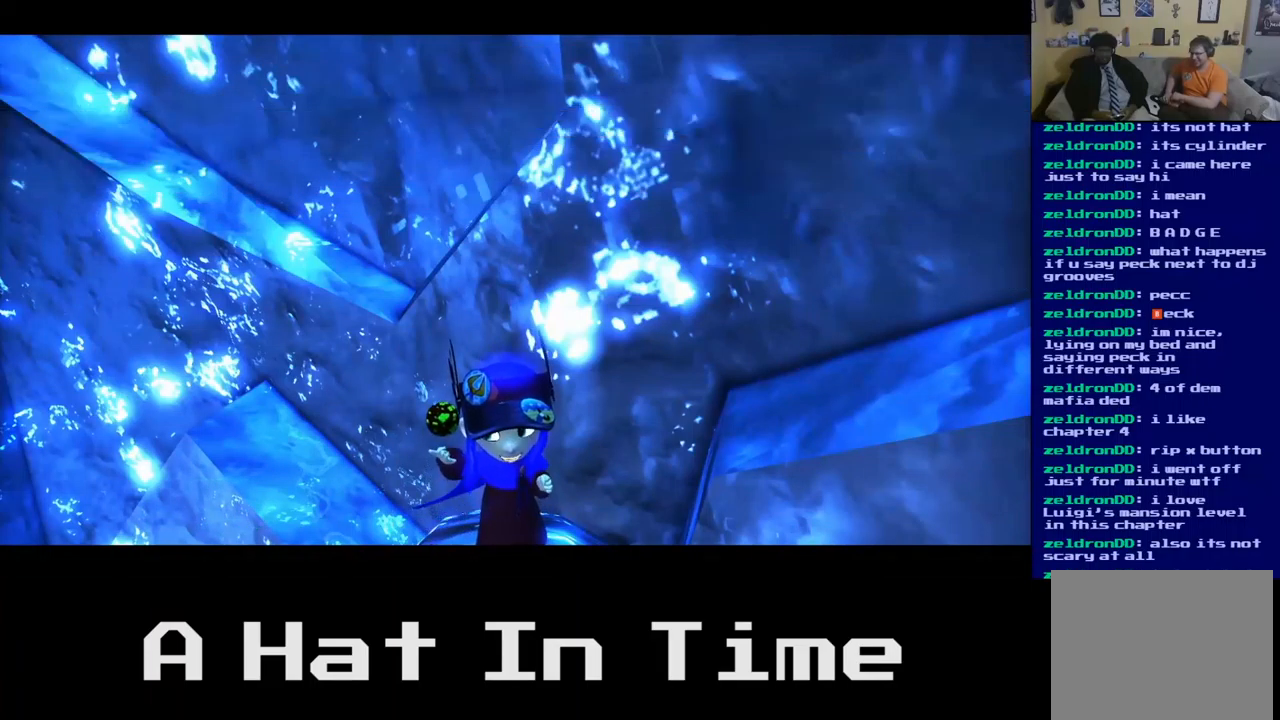
{"buttons": [], "left_stick": "center", "right_stick": "center", "events": []}
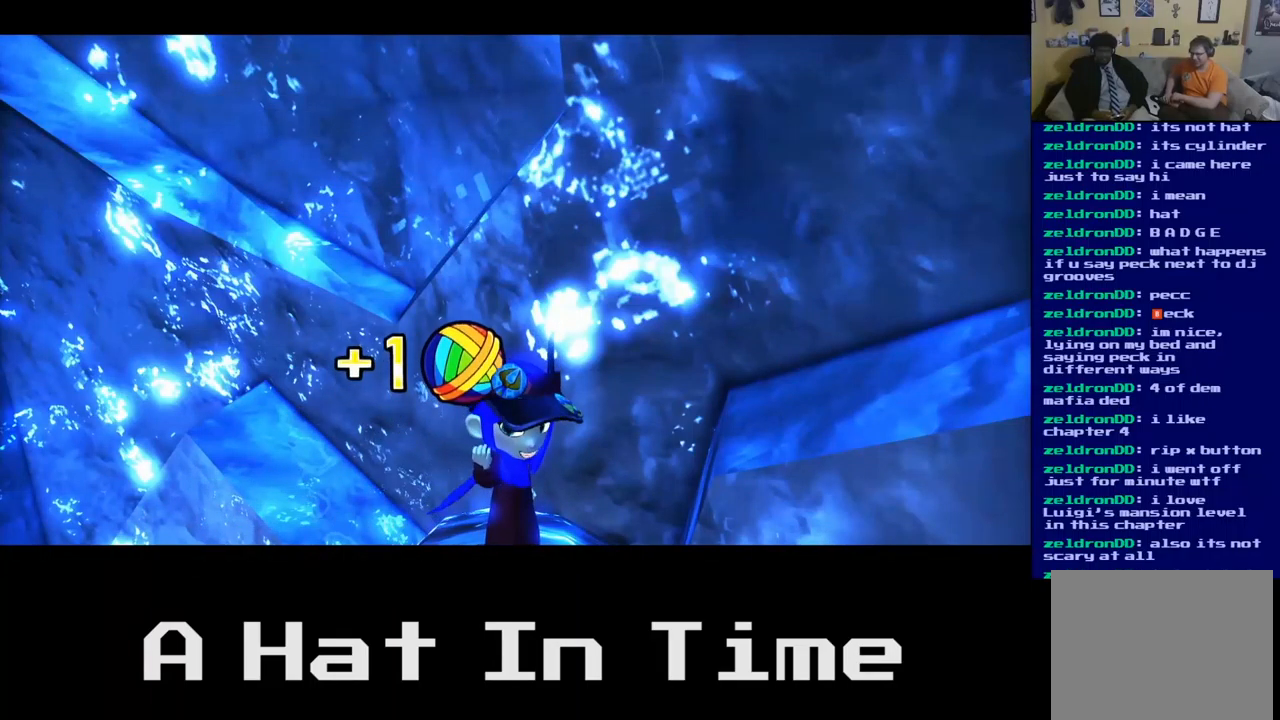
{"buttons": [], "left_stick": "center", "right_stick": "center", "events": []}
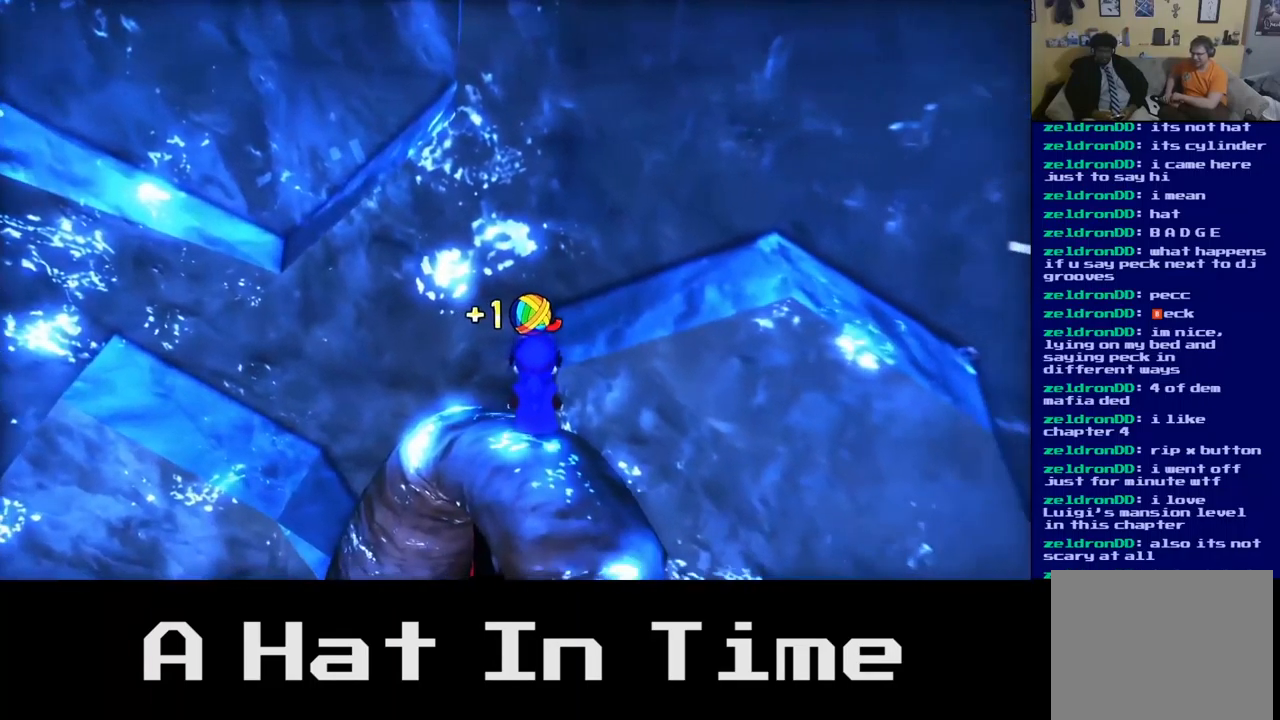
{"buttons": [], "left_stick": "down", "right_stick": "center", "events": [[500, "left_stick", "down"]]}
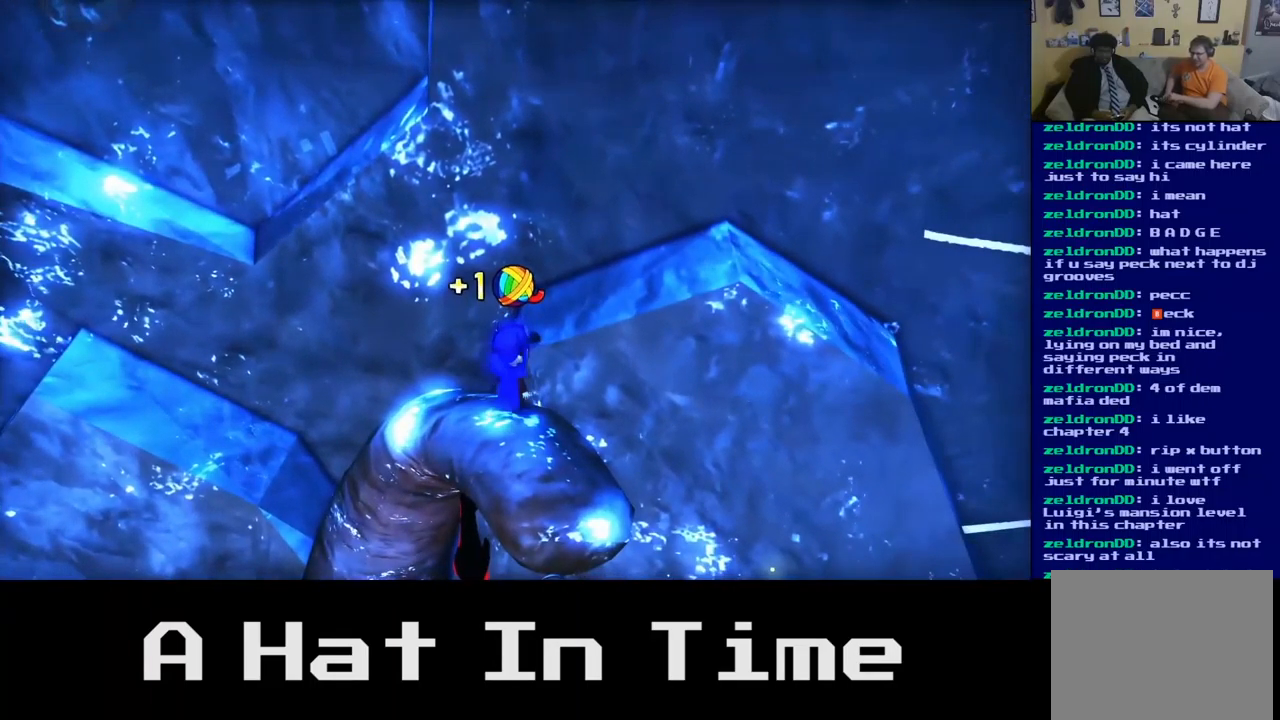
{"buttons": [], "left_stick": "center", "right_stick": "center", "events": [[184, "left_stick", "center"]]}
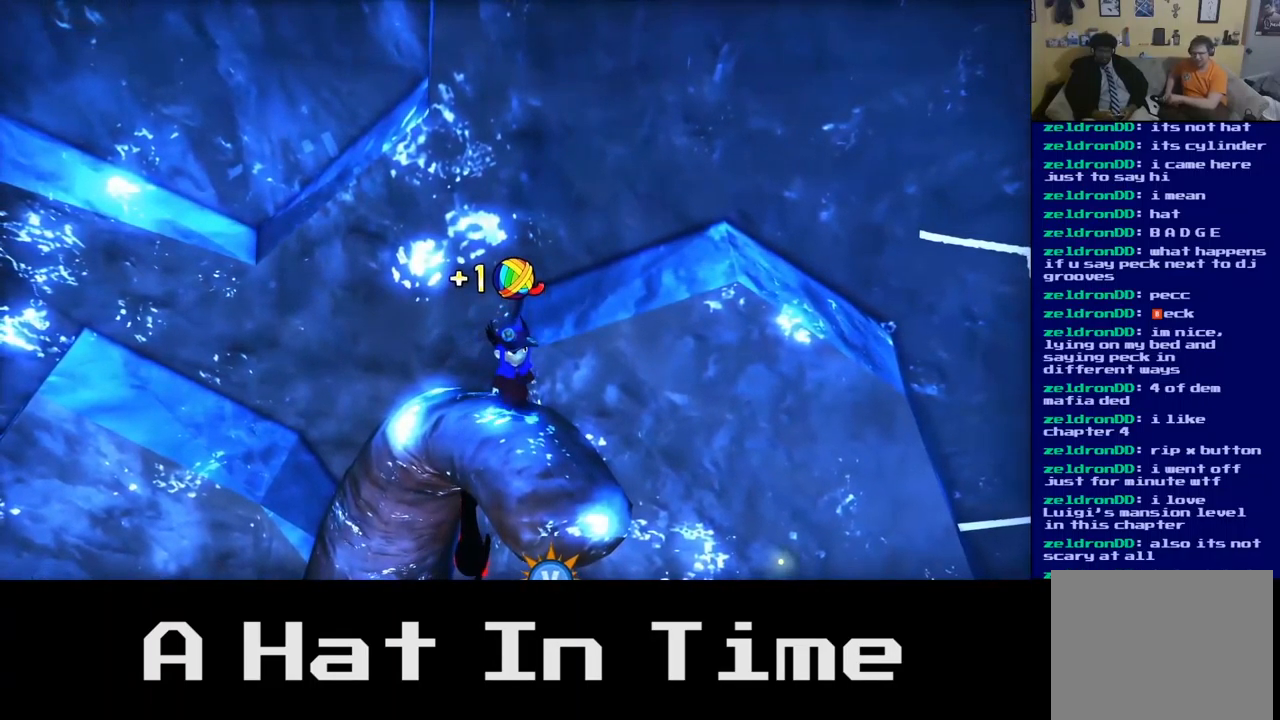
{"buttons": ["START"], "left_stick": "center", "right_stick": "center", "events": [[417, "START", "down"]]}
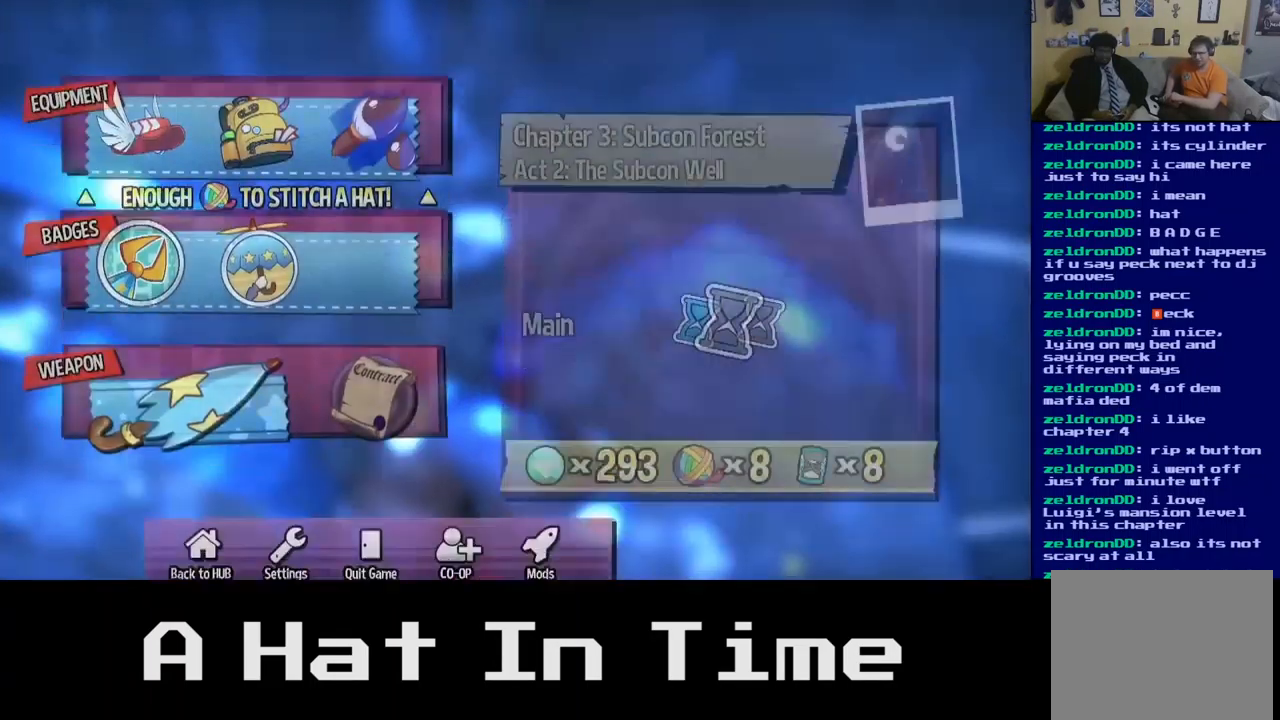
{"buttons": [], "left_stick": "center", "right_stick": "center", "events": [[100, "START", "up"]]}
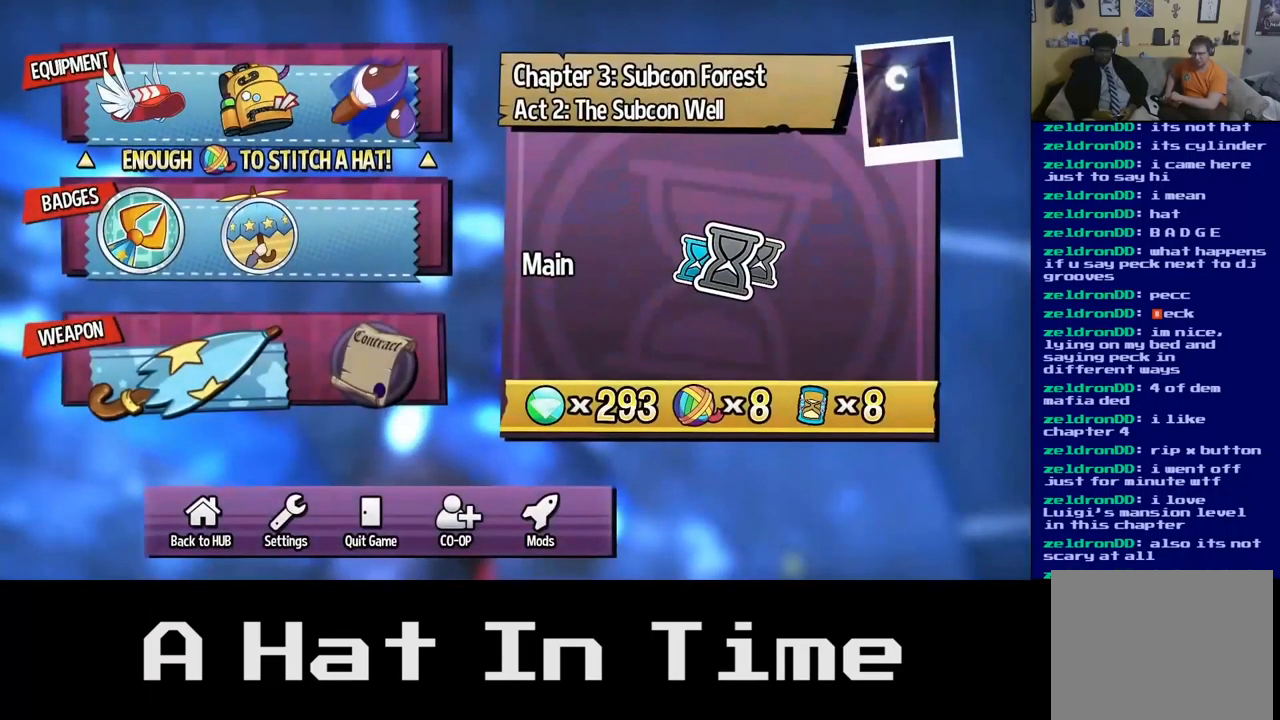
{"buttons": [], "left_stick": "center", "right_stick": "center", "events": []}
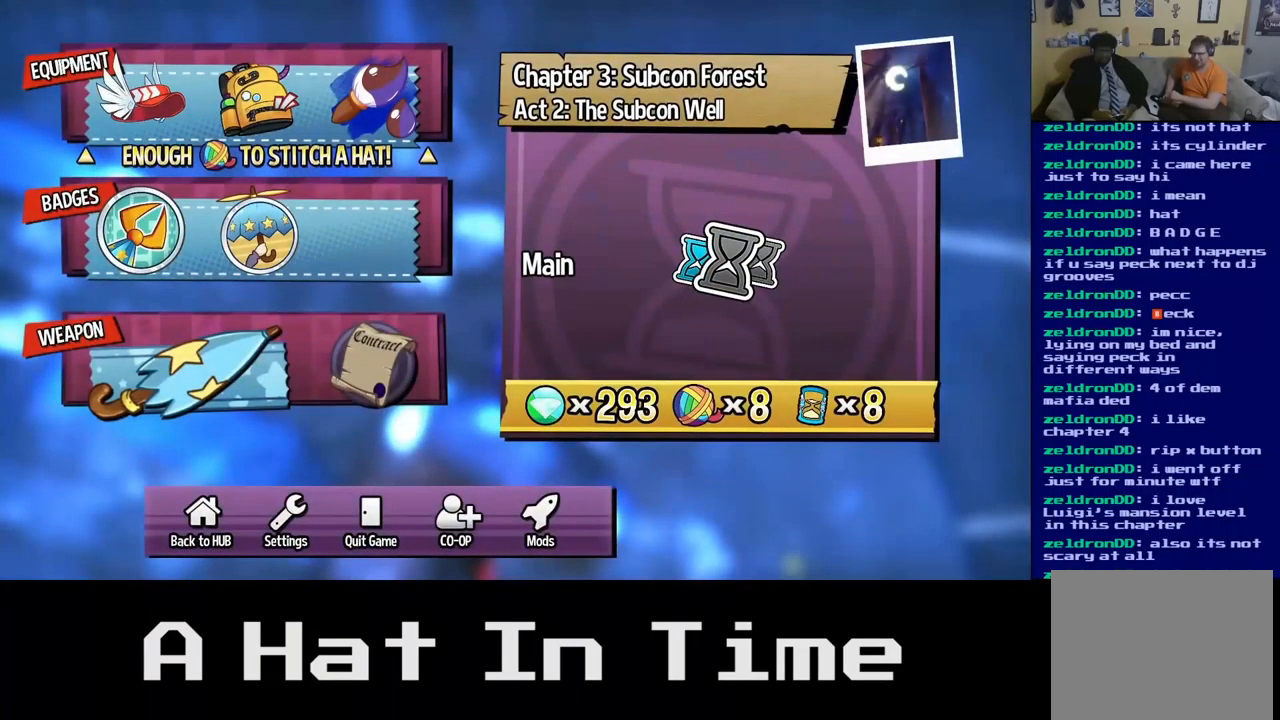
{"buttons": [], "left_stick": "center", "right_stick": "center", "events": [[250, "left_stick", "up-left"], [484, "left_stick", "center"]]}
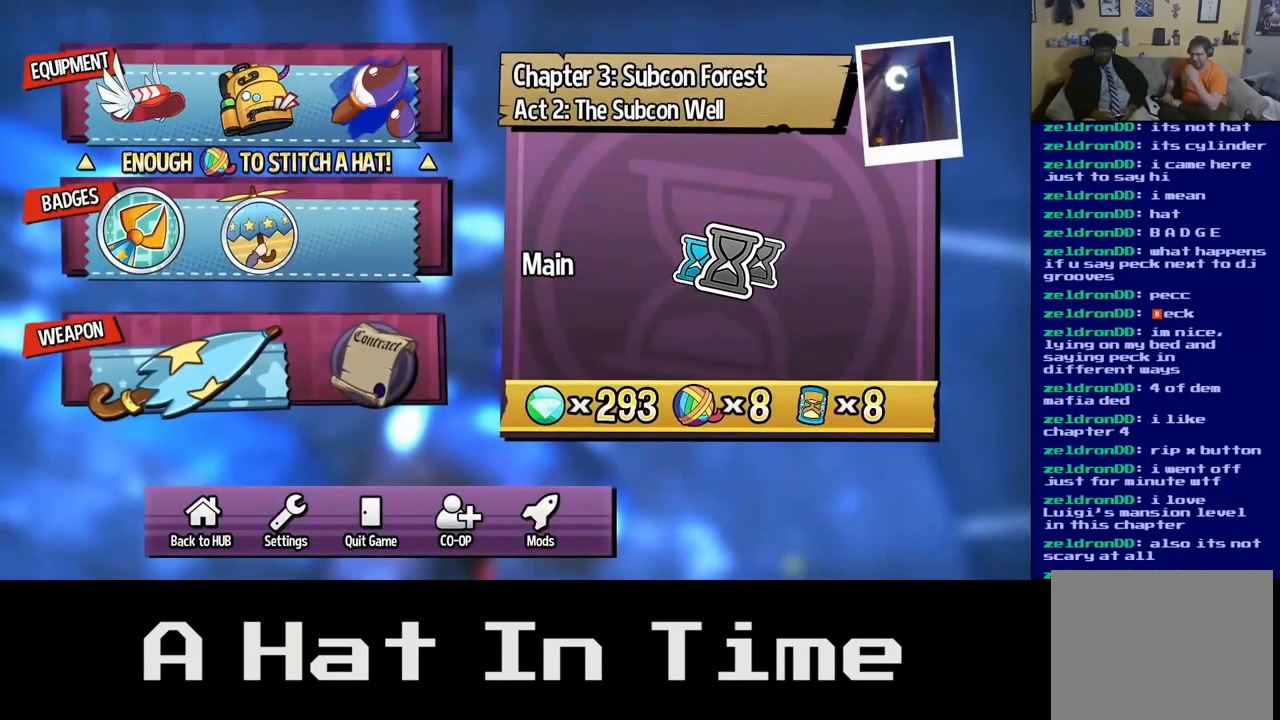
{"buttons": [], "left_stick": "right", "right_stick": "center", "events": [[84, "left_stick", "left"], [267, "left_stick", "center"], [467, "left_stick", "right"]]}
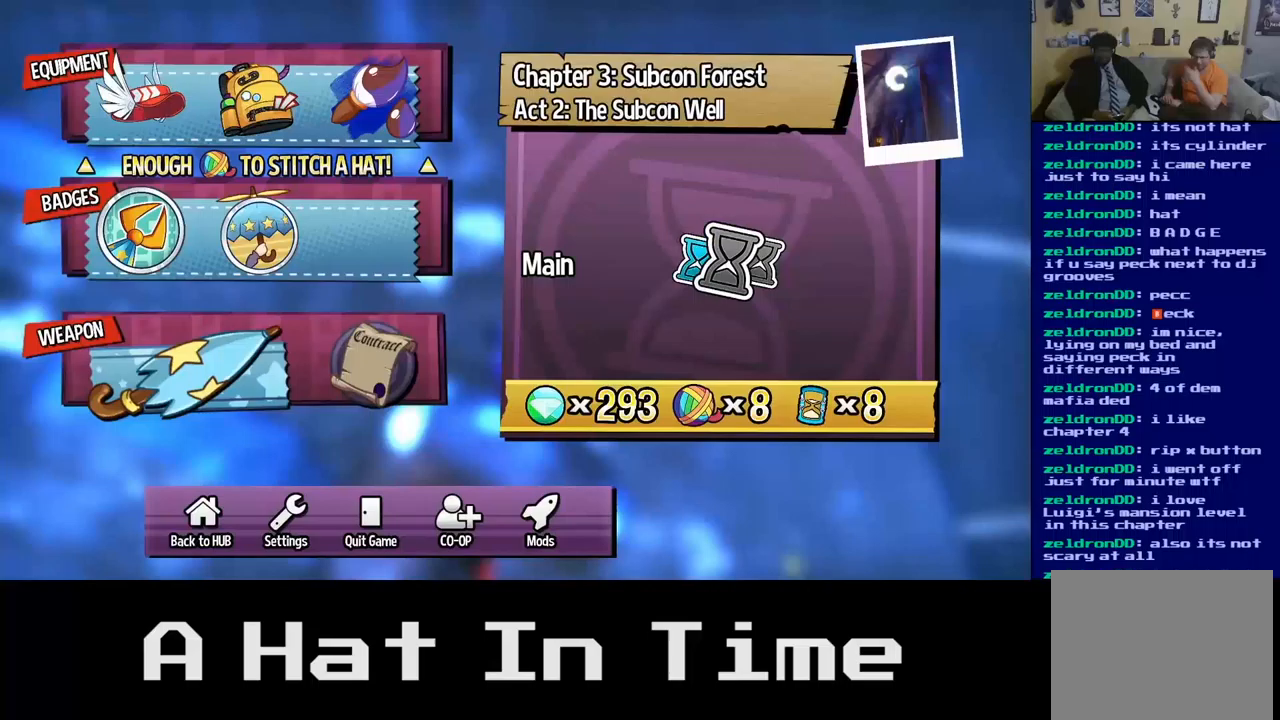
{"buttons": [], "left_stick": "center", "right_stick": "center", "events": [[233, "left_stick", "center"]]}